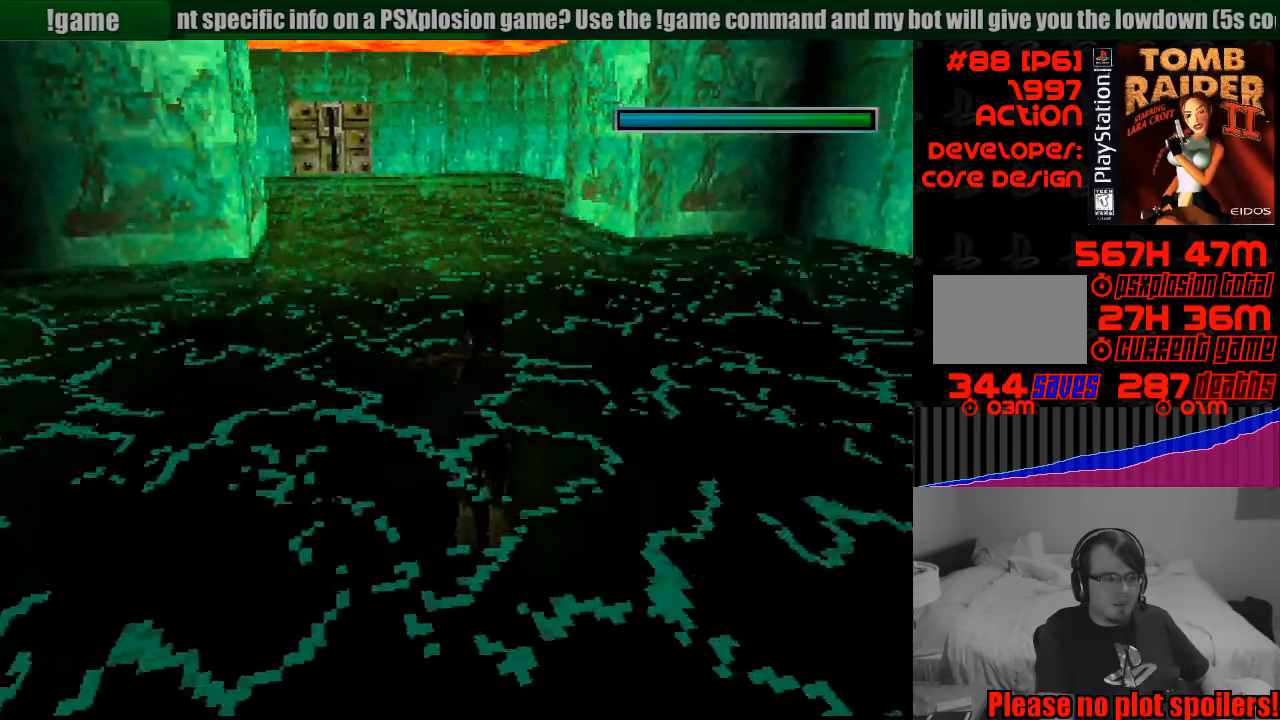
Gameplay with a controller (PlayStation layout); each line is a JSON object with the inputs held at the frame after it. "events" lists button and stick changes between this image and that frame as [ms after this image, input, new state], when the widget could be followed in between. Not read: L3 R3.
{"buttons": ["DPAD_UP"], "events": []}
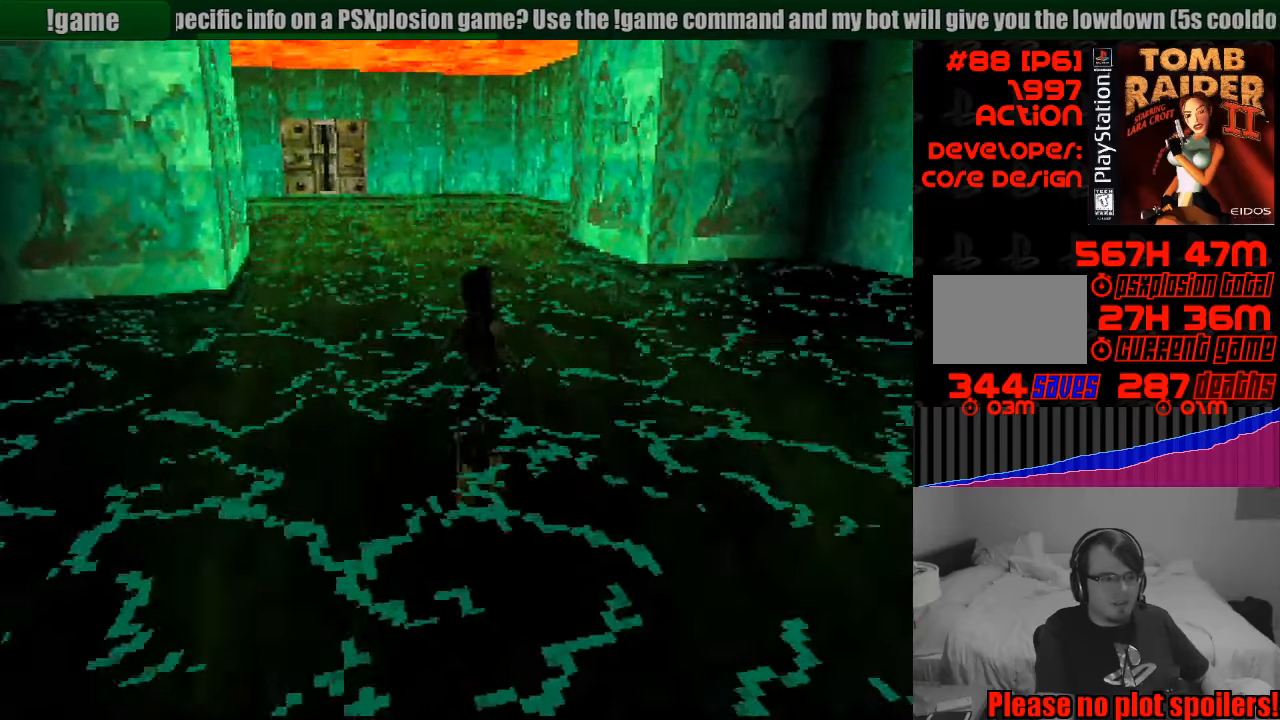
{"buttons": ["DPAD_UP"], "events": [[233, "DPAD_LEFT", "down"], [333, "START", "down"], [350, "START", "up"], [383, "DPAD_LEFT", "up"]]}
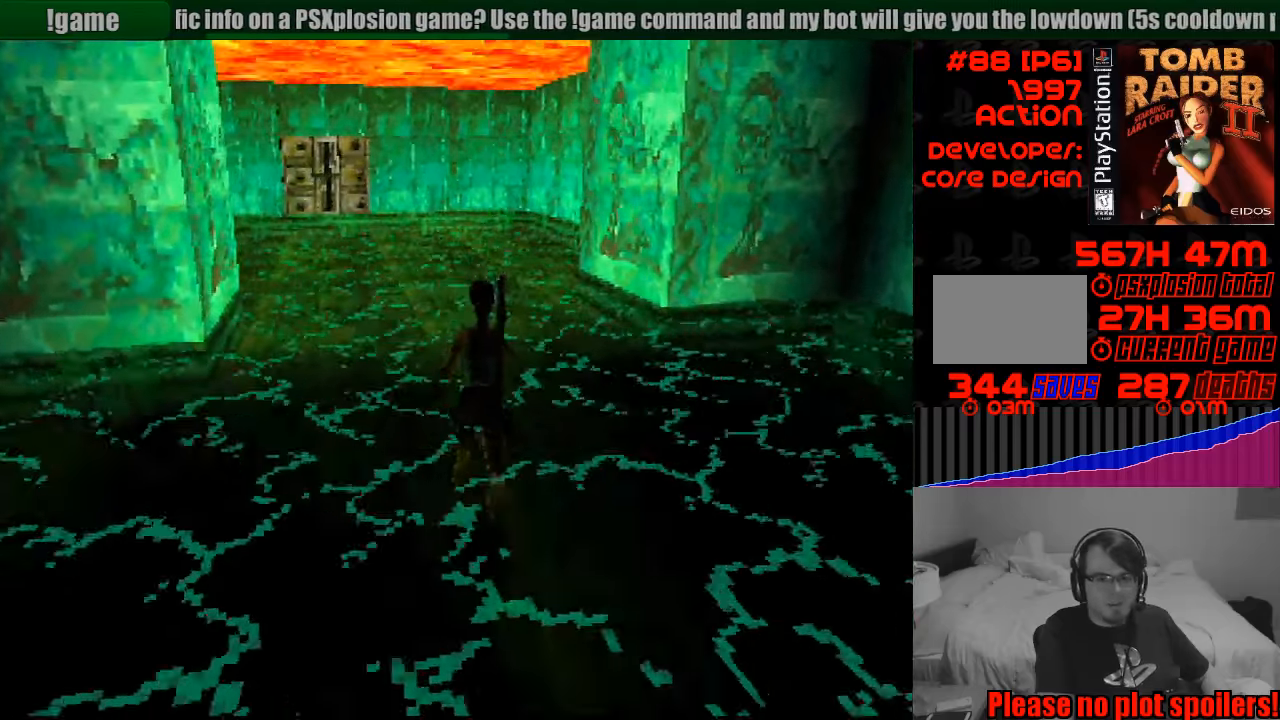
{"buttons": ["DPAD_UP"], "events": []}
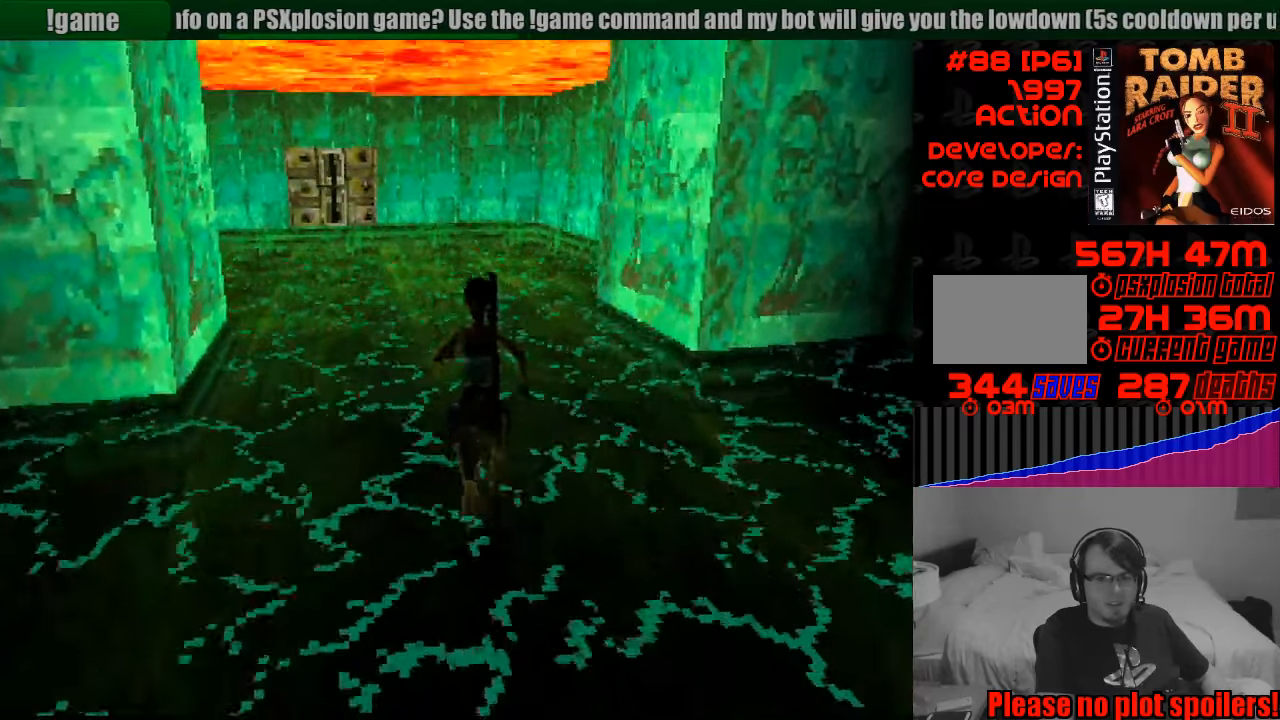
{"buttons": ["DPAD_UP"], "events": [[83, "DPAD_LEFT", "down"], [200, "DPAD_LEFT", "up"], [333, "TRIANGLE", "down"], [450, "TRIANGLE", "up"]]}
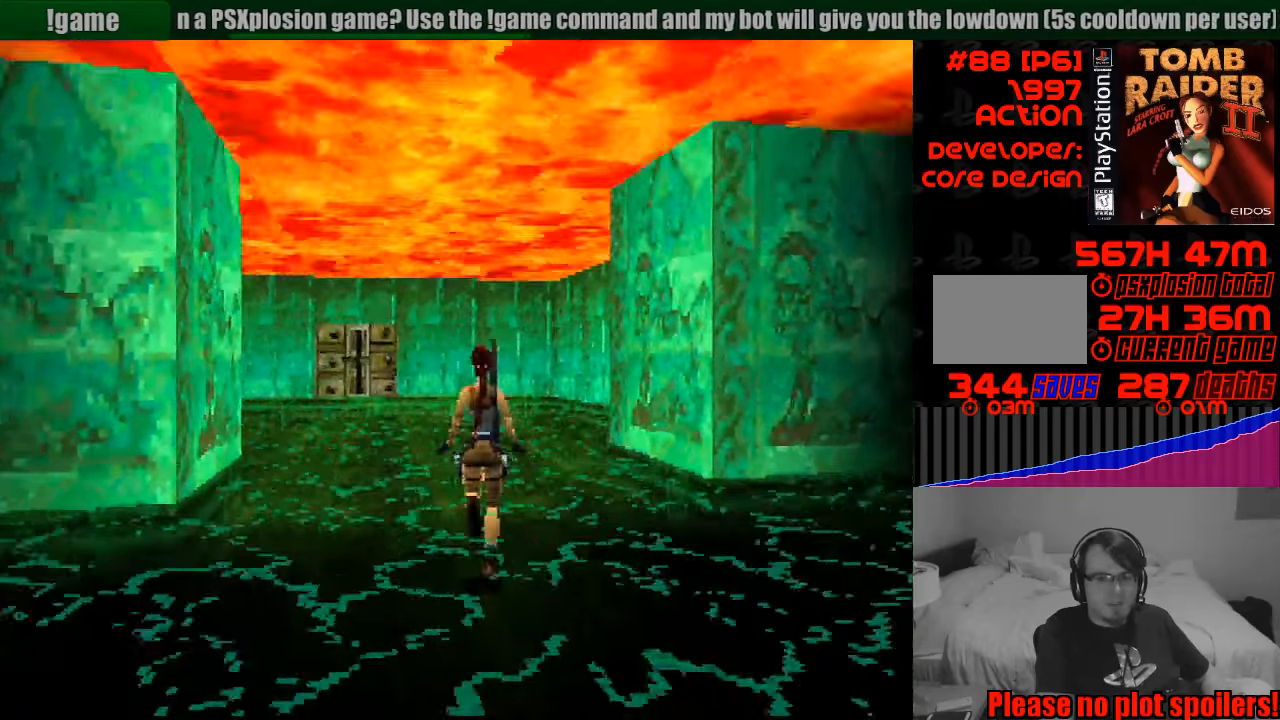
{"buttons": ["DPAD_UP", "DPAD_LEFT"], "events": [[483, "DPAD_LEFT", "down"]]}
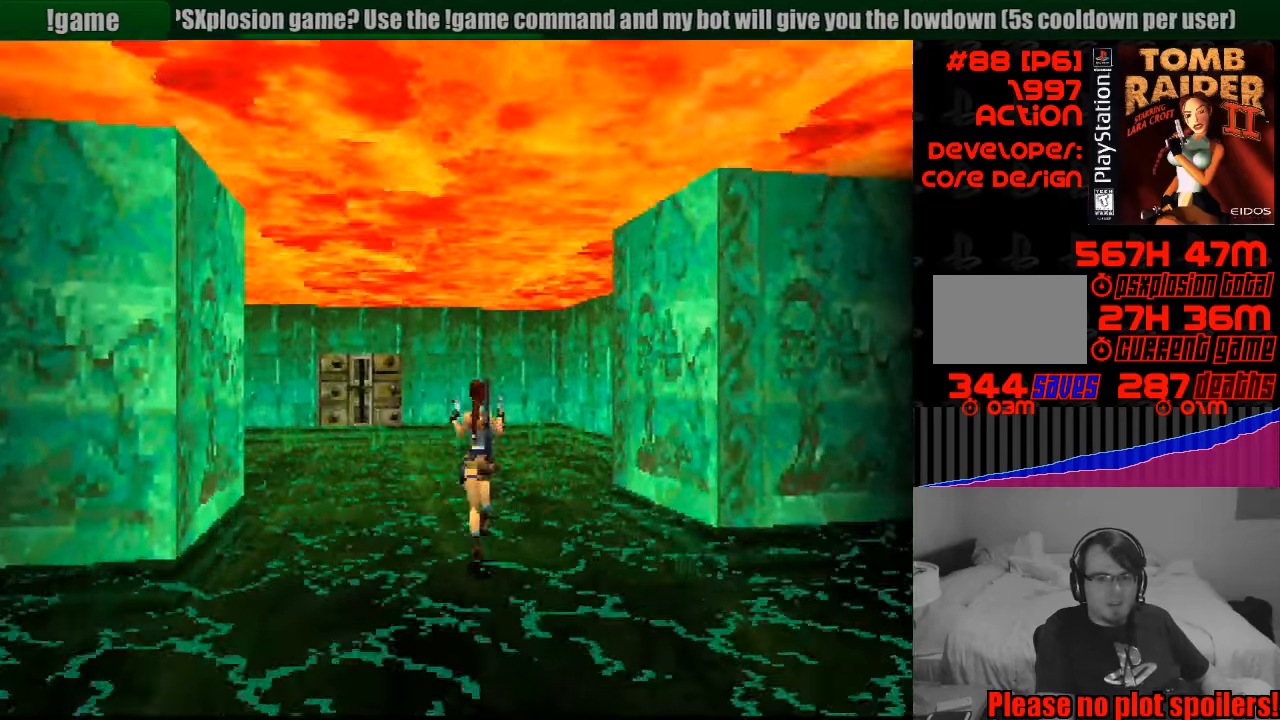
{"buttons": ["DPAD_UP", "DPAD_LEFT"], "events": [[150, "DPAD_LEFT", "up"], [417, "DPAD_LEFT", "down"]]}
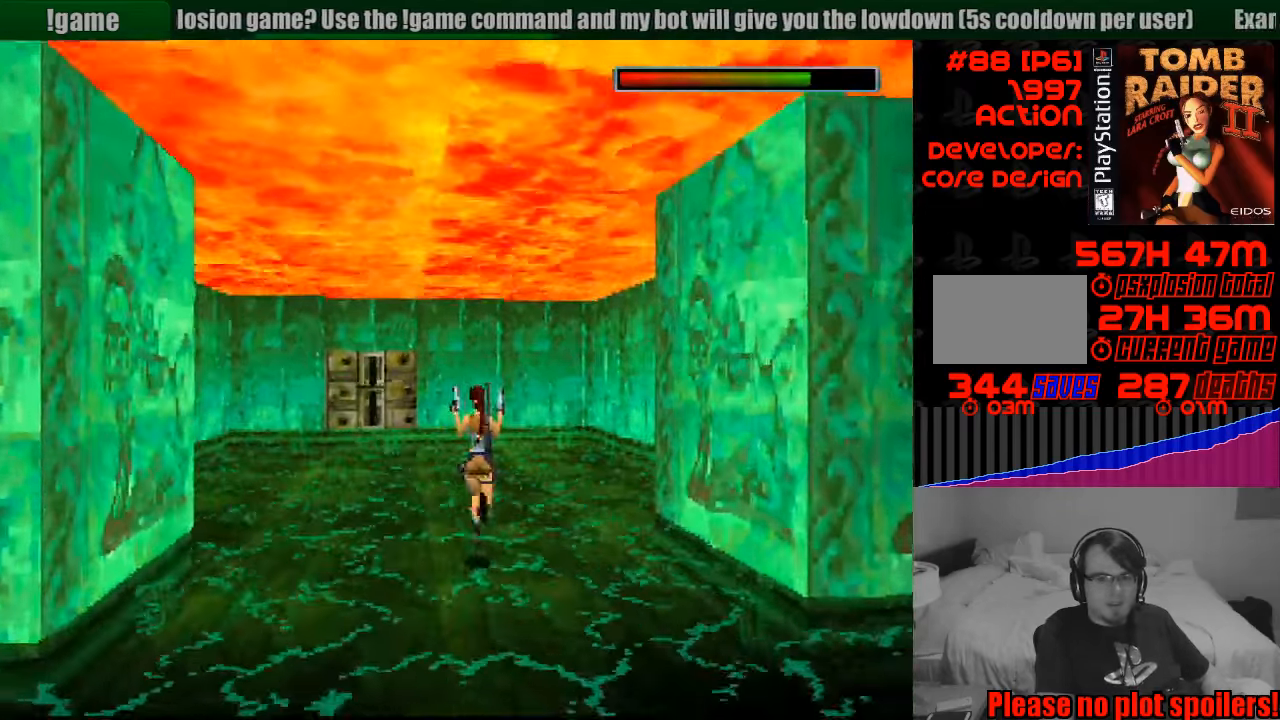
{"buttons": ["DPAD_UP"], "events": [[333, "DPAD_LEFT", "up"]]}
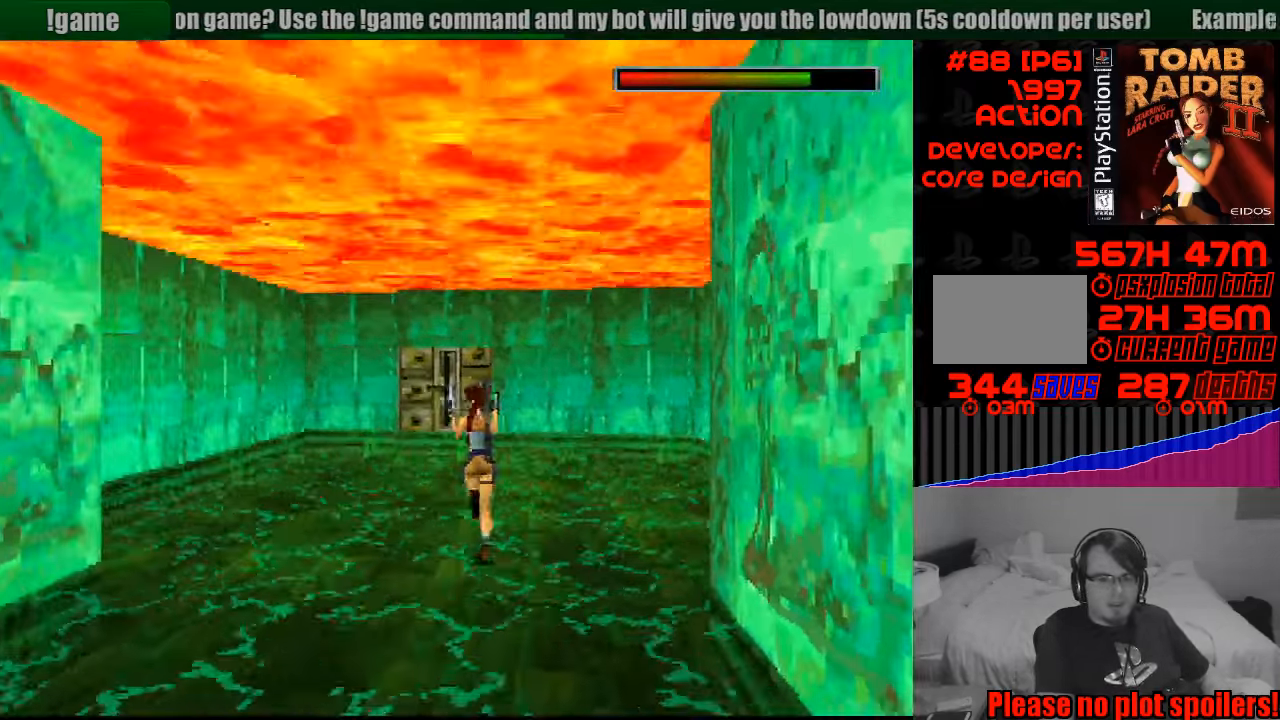
{"buttons": ["DPAD_RIGHT"], "events": [[250, "DPAD_RIGHT", "down"], [367, "DPAD_UP", "up"]]}
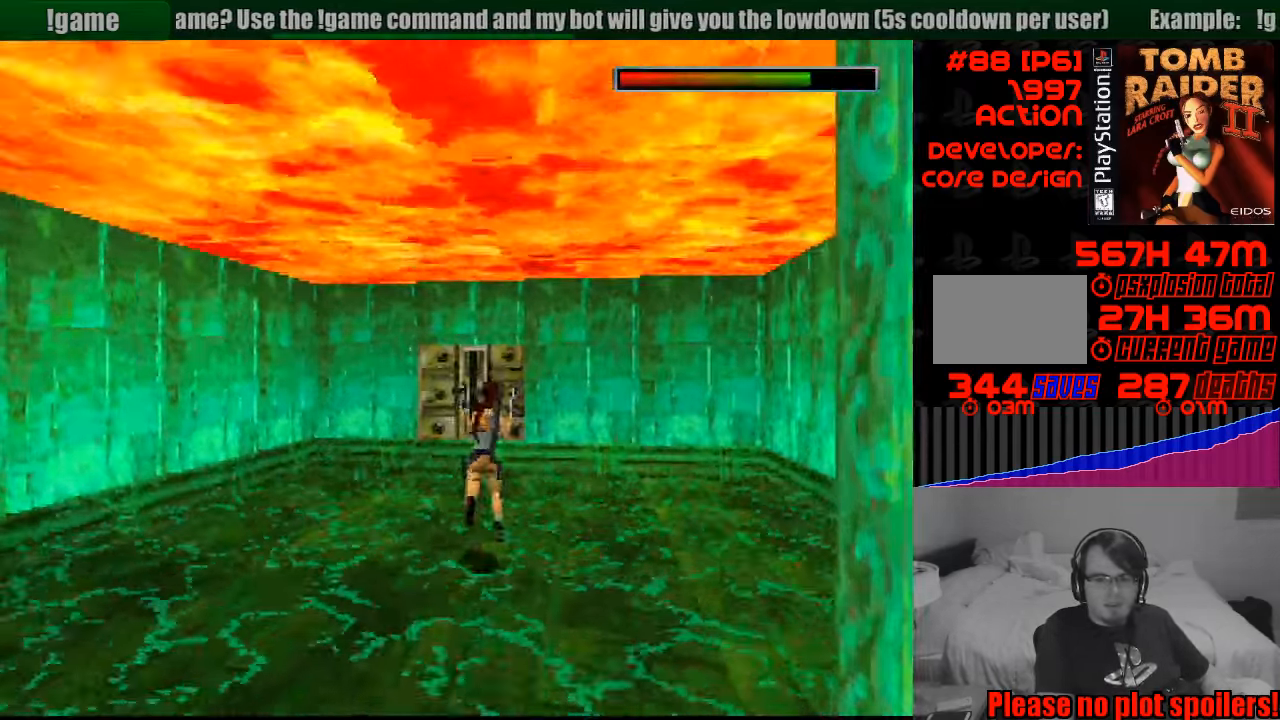
{"buttons": ["DPAD_RIGHT"], "events": [[17, "DPAD_RIGHT", "up"], [33, "DPAD_RIGHT", "down"]]}
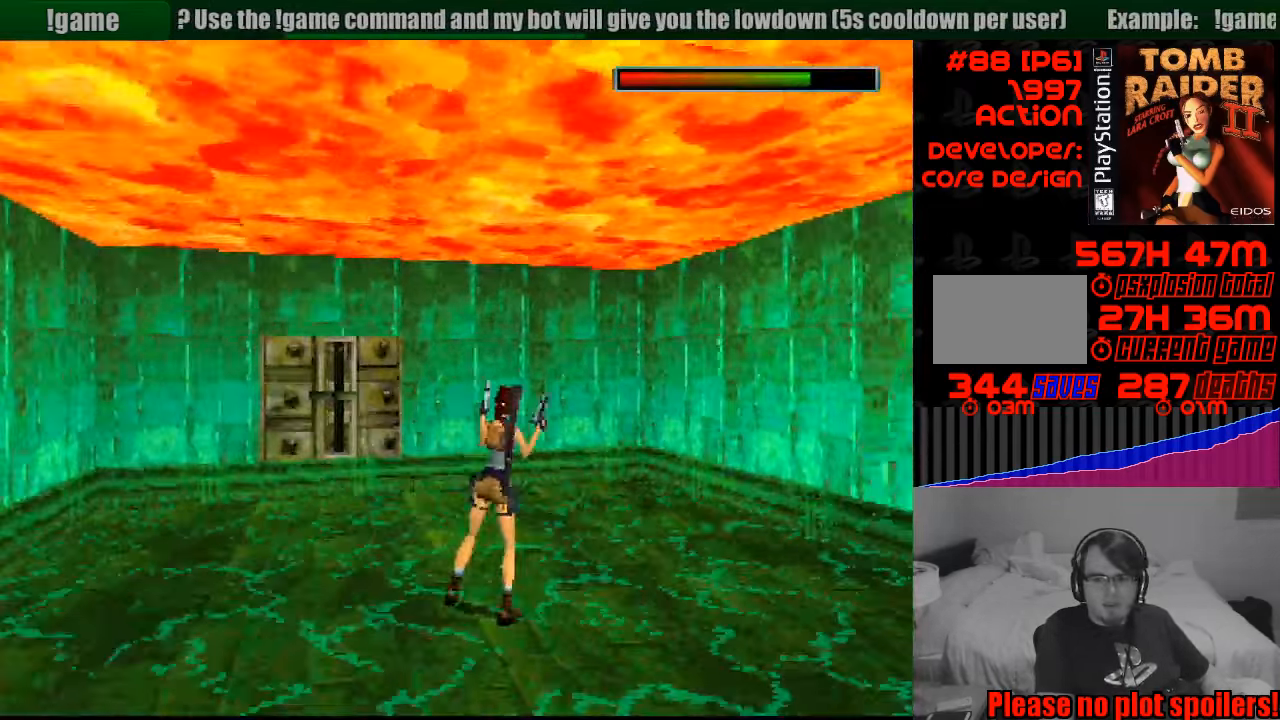
{"buttons": ["DPAD_RIGHT"], "events": []}
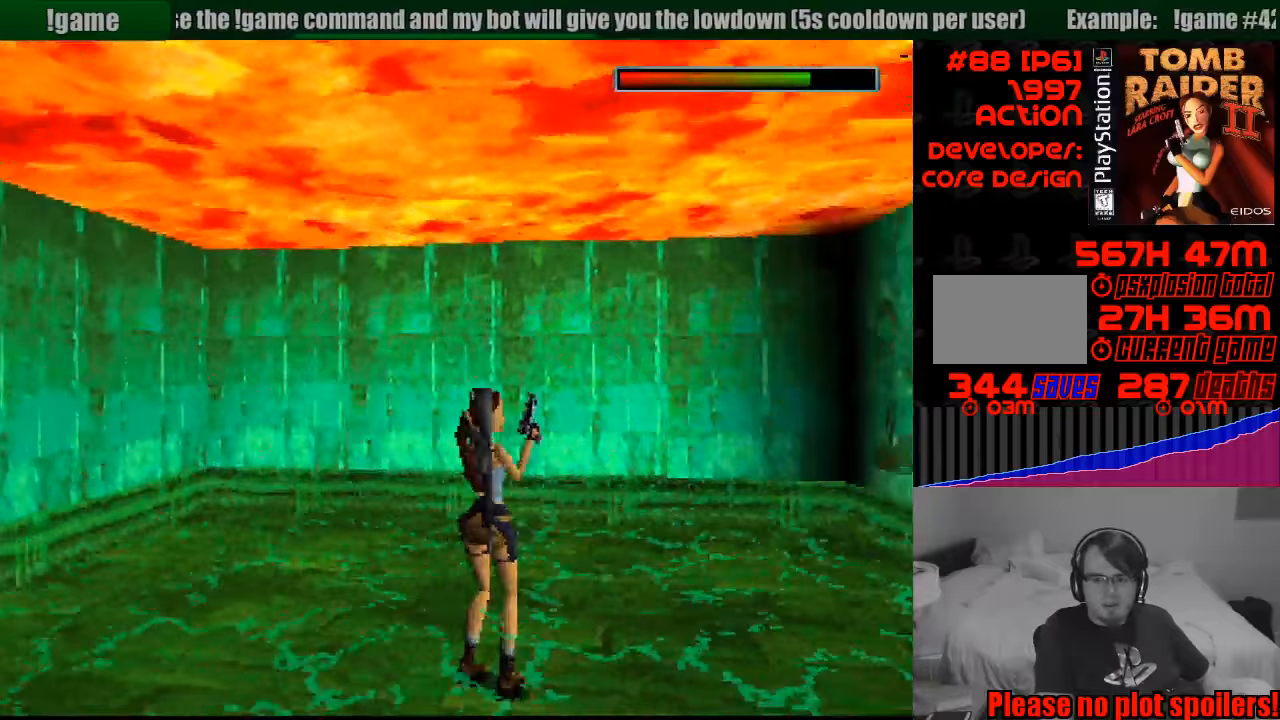
{"buttons": [], "events": [[116, "DPAD_RIGHT", "up"]]}
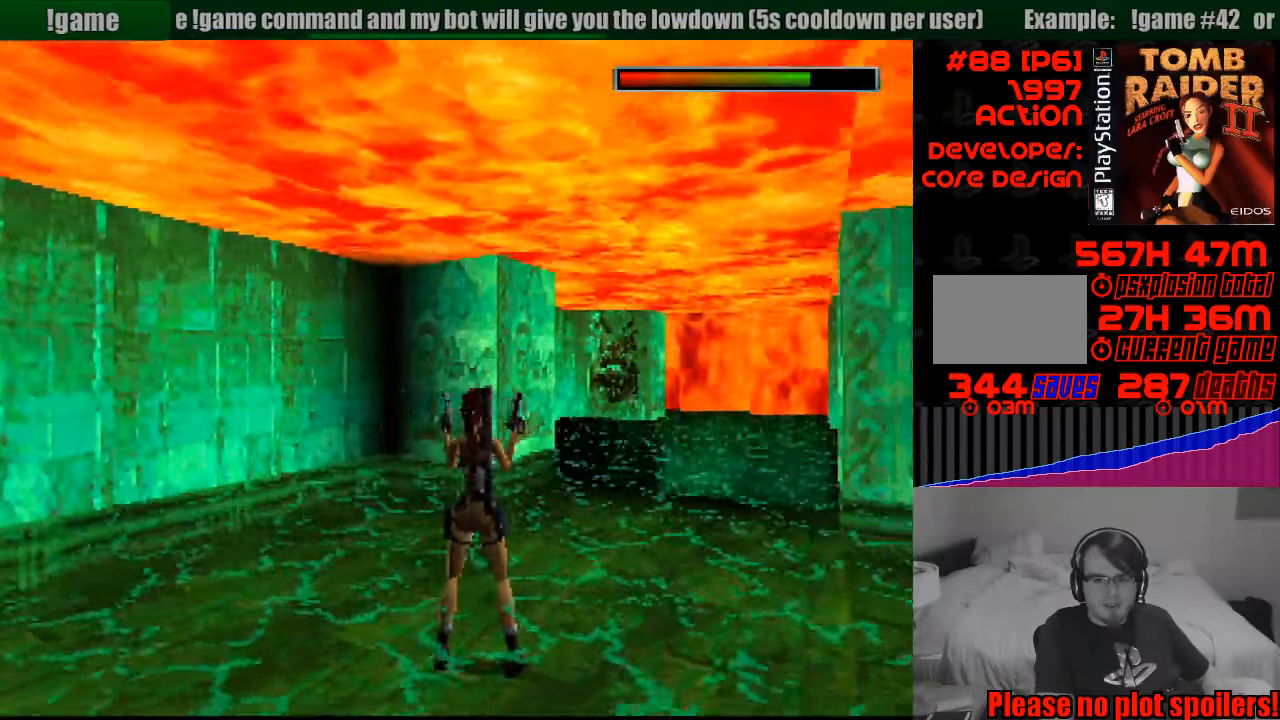
{"buttons": ["DPAD_LEFT"], "events": [[33, "DPAD_LEFT", "down"], [116, "DPAD_LEFT", "up"], [133, "DPAD_LEFT", "down"]]}
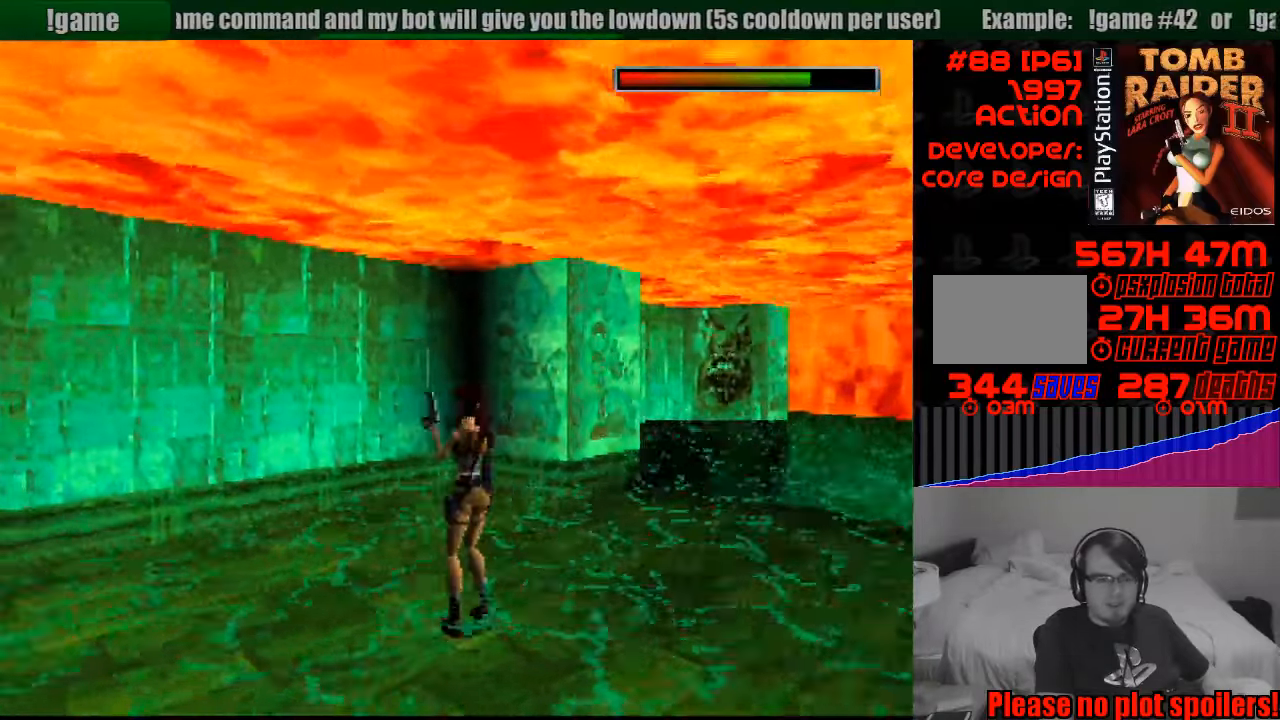
{"buttons": [], "events": [[450, "DPAD_LEFT", "up"]]}
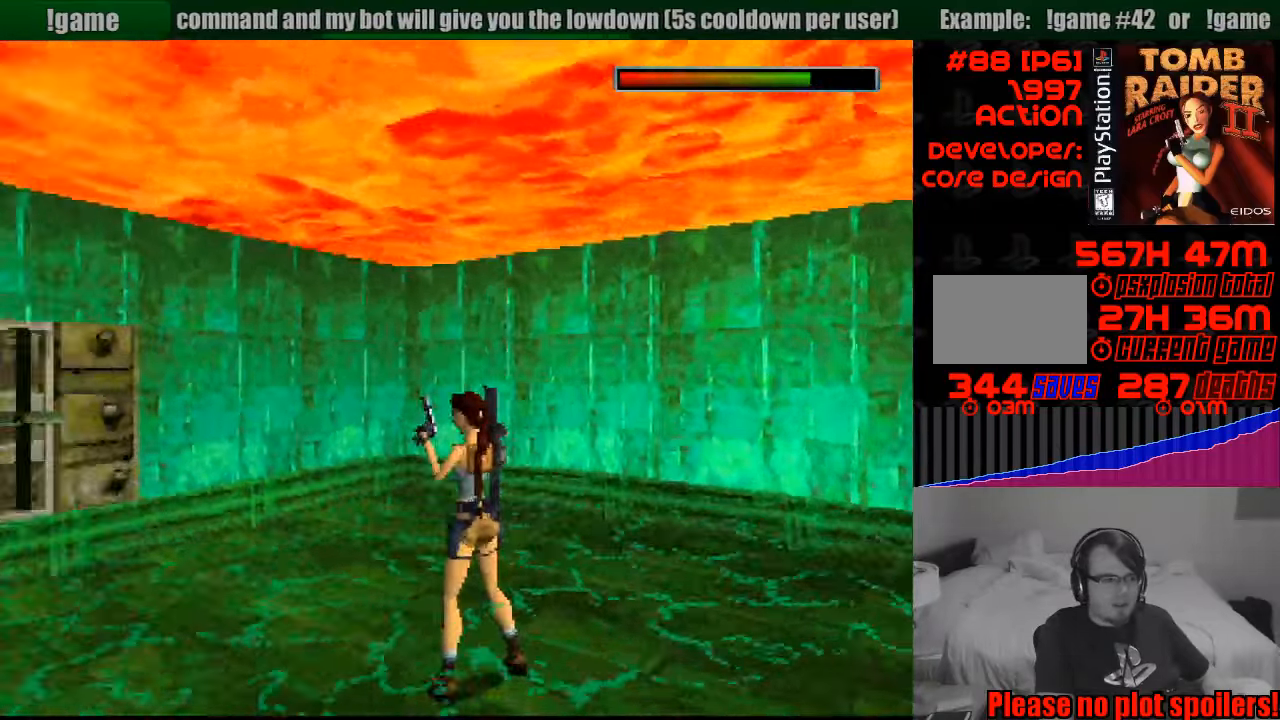
{"buttons": ["TRIANGLE", "DPAD_UP"], "events": [[383, "DPAD_UP", "down"], [500, "TRIANGLE", "down"]]}
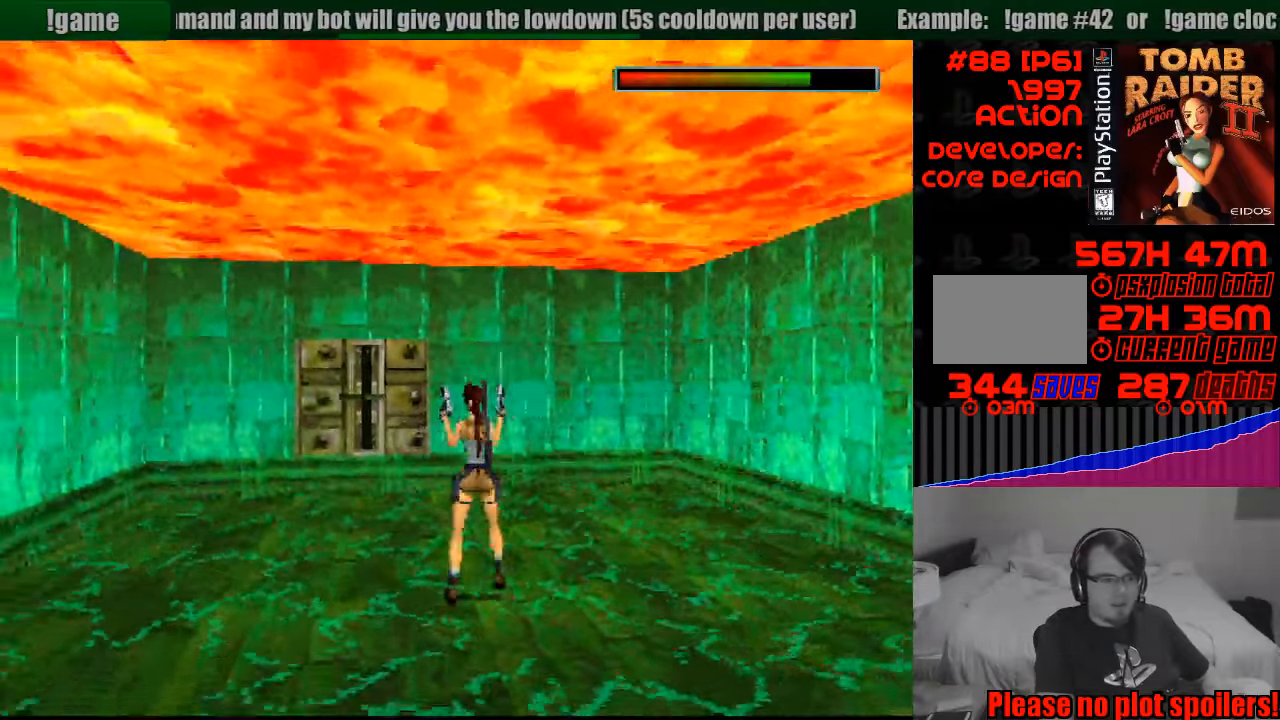
{"buttons": ["DPAD_UP", "DPAD_LEFT"], "events": [[200, "TRIANGLE", "up"], [400, "DPAD_LEFT", "down"]]}
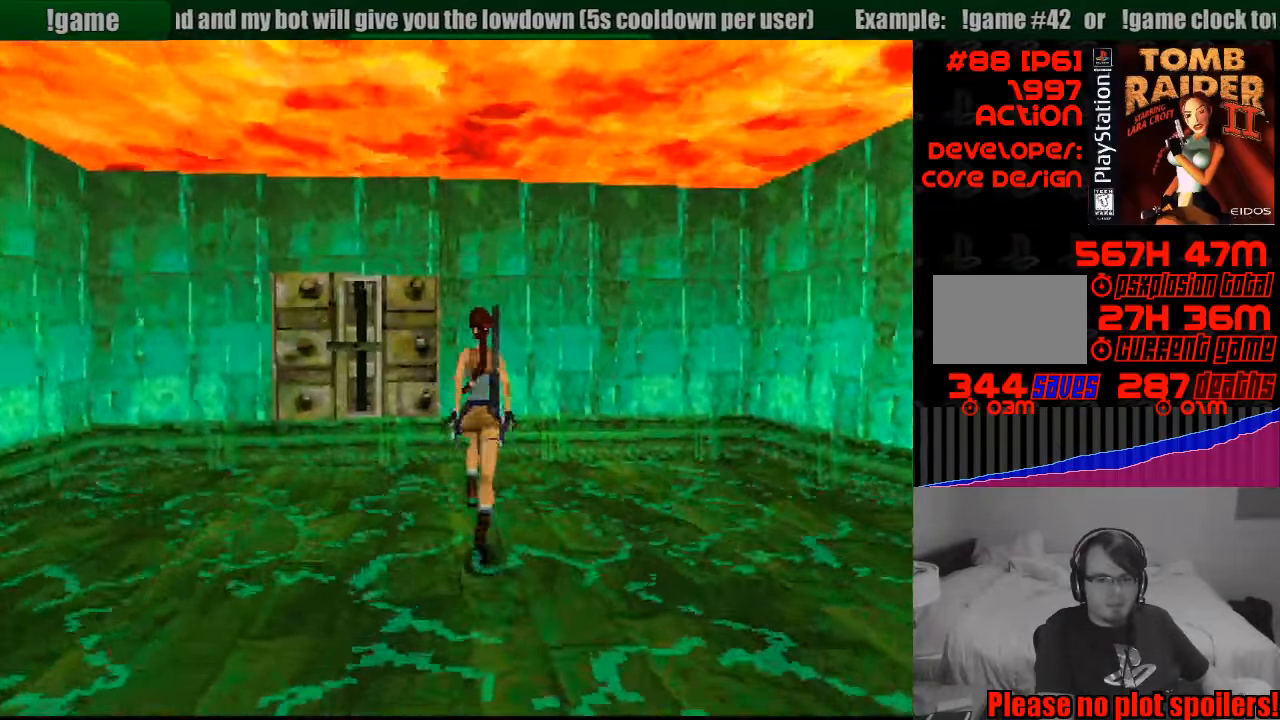
{"buttons": ["DPAD_UP", "DPAD_RIGHT"], "events": [[266, "DPAD_LEFT", "up"], [483, "DPAD_RIGHT", "down"]]}
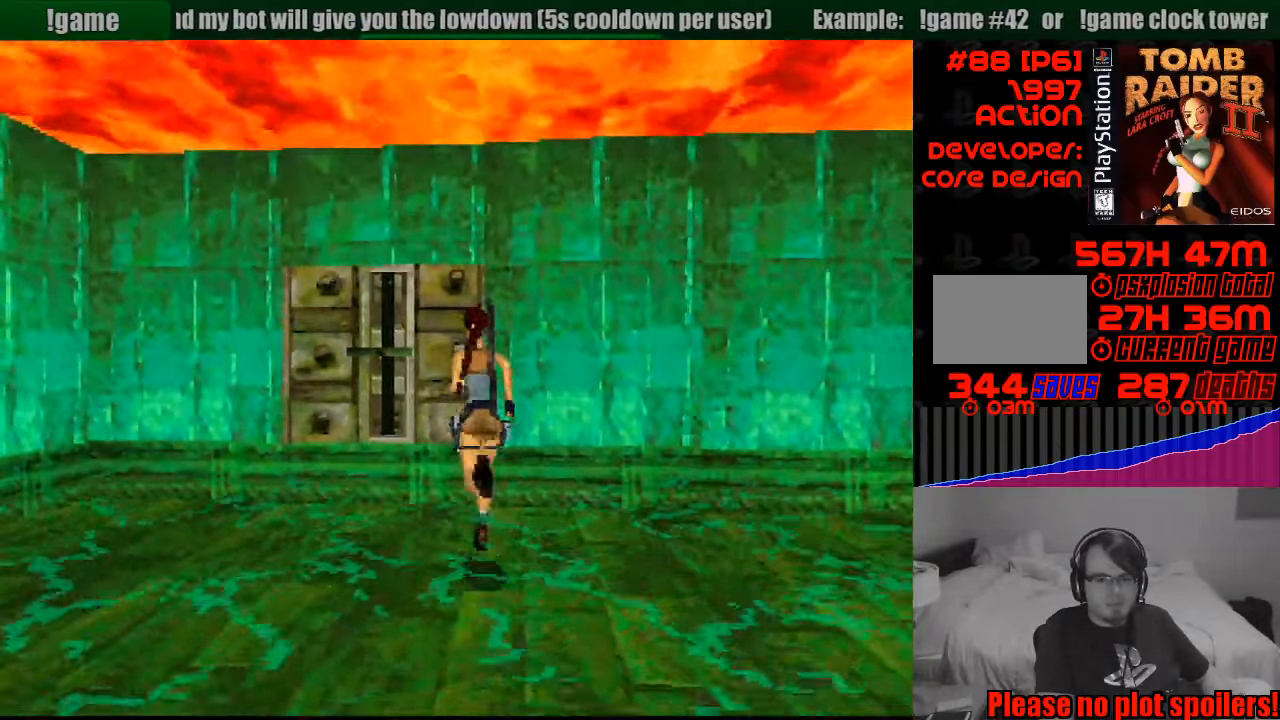
{"buttons": ["R2", "DPAD_LEFT"], "events": [[100, "DPAD_UP", "up"], [233, "DPAD_RIGHT", "up"], [383, "R2", "down"], [450, "DPAD_LEFT", "down"]]}
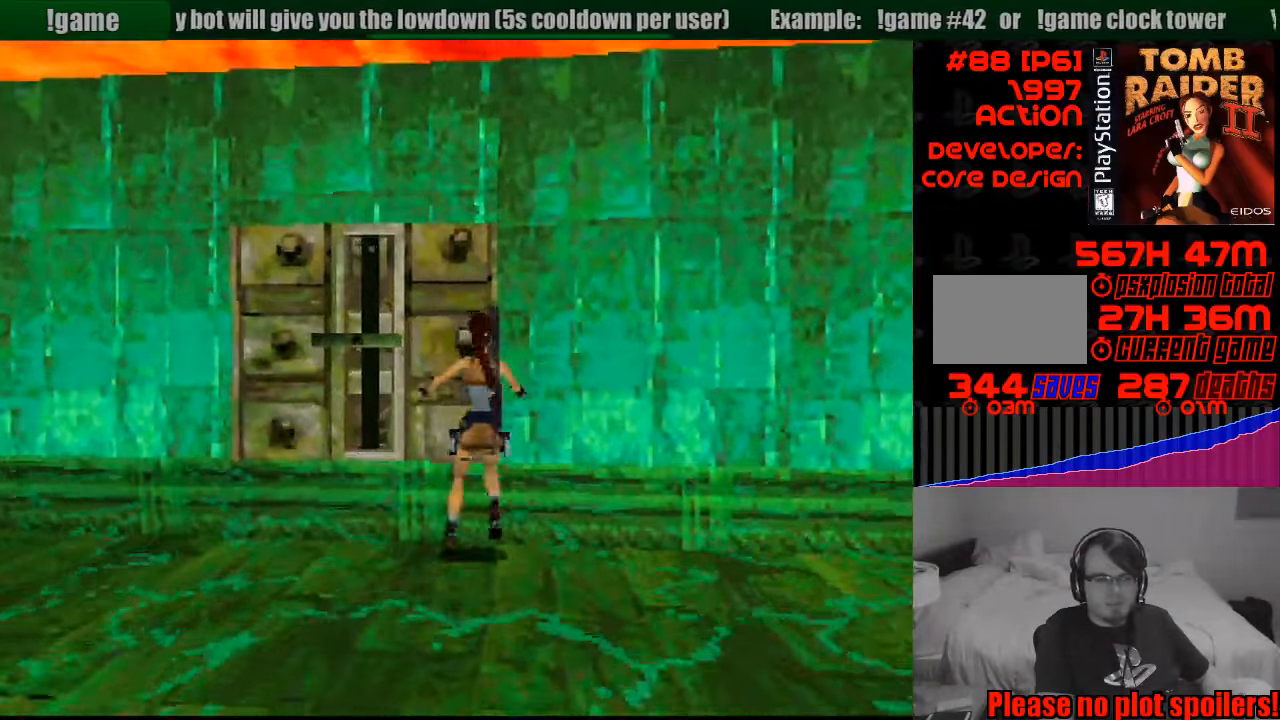
{"buttons": ["R2", "DPAD_LEFT"], "events": []}
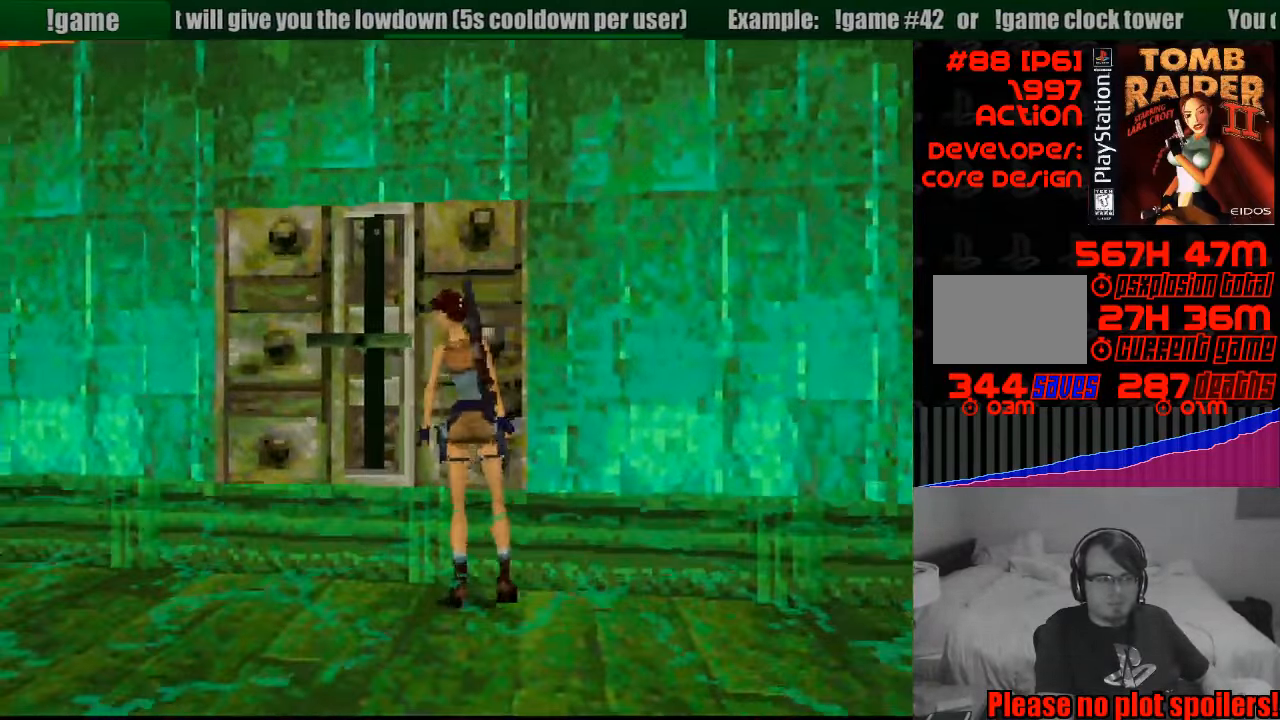
{"buttons": ["R2", "DPAD_LEFT"], "events": [[16, "DPAD_DOWN", "down"], [50, "DPAD_DOWN", "up"]]}
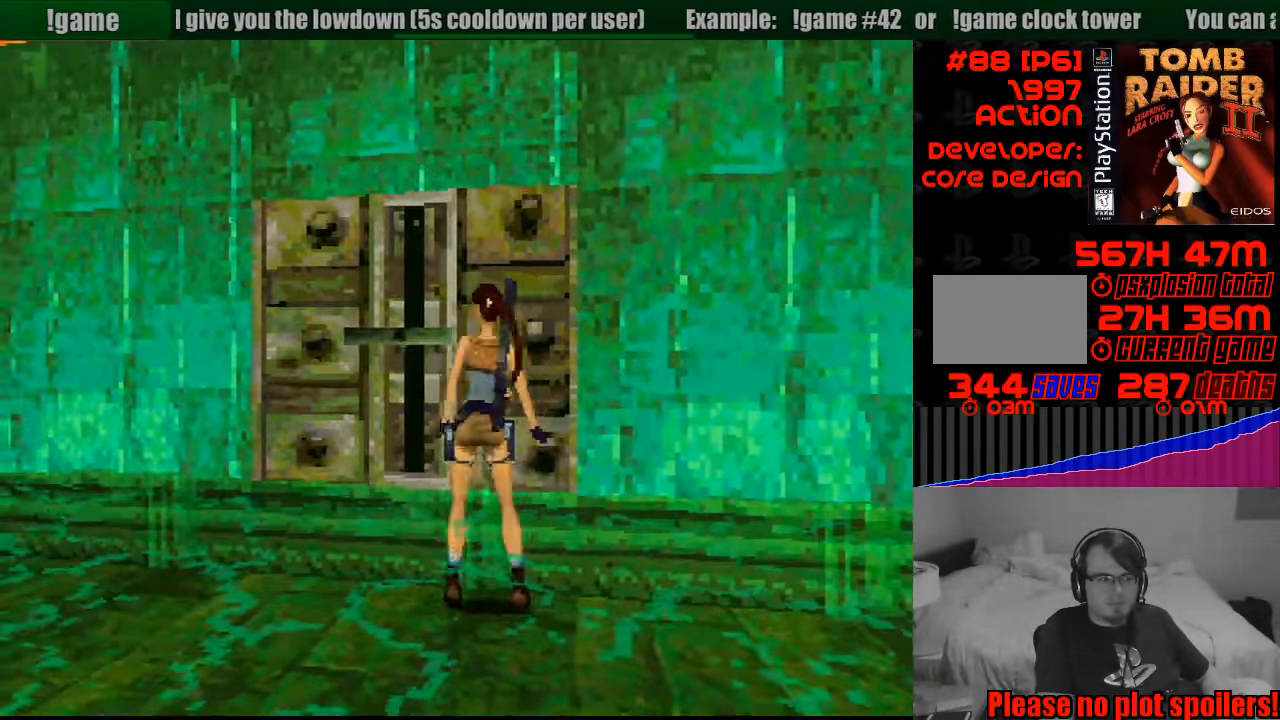
{"buttons": ["CROSS"], "events": [[183, "DPAD_LEFT", "up"], [200, "R2", "up"], [500, "CROSS", "down"]]}
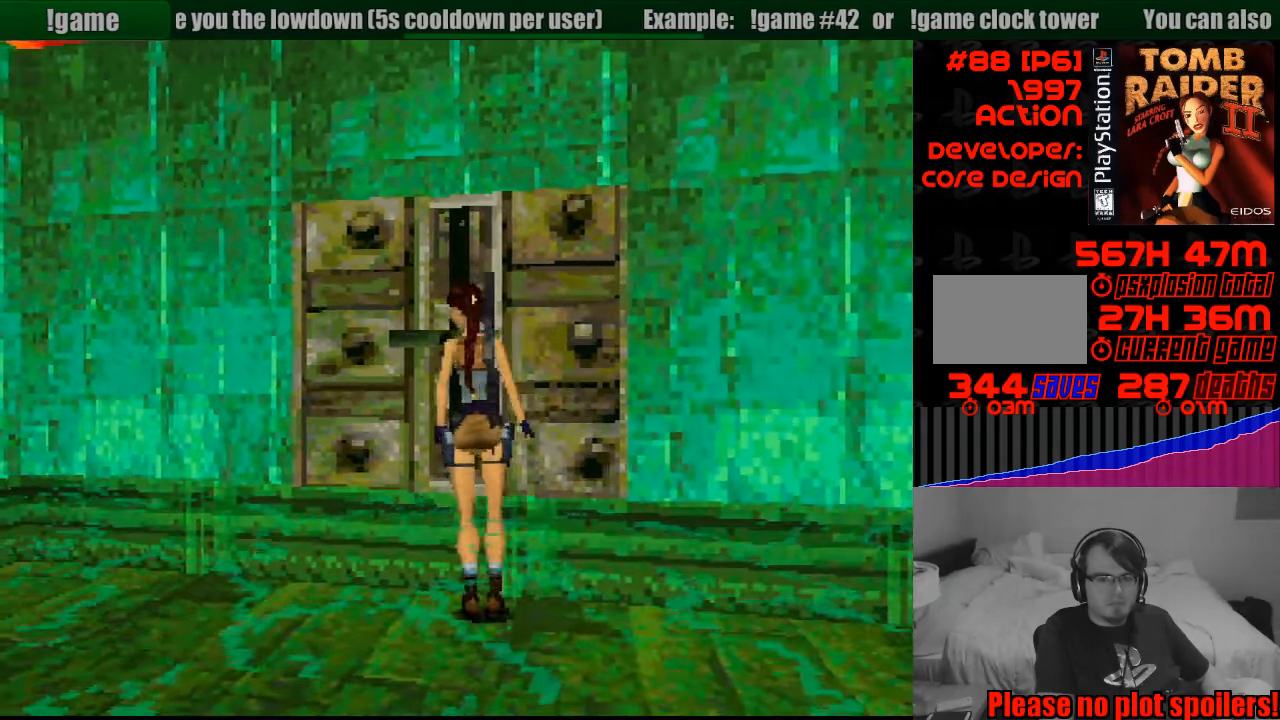
{"buttons": ["CROSS"], "events": [[133, "CROSS", "up"], [217, "CROSS", "down"]]}
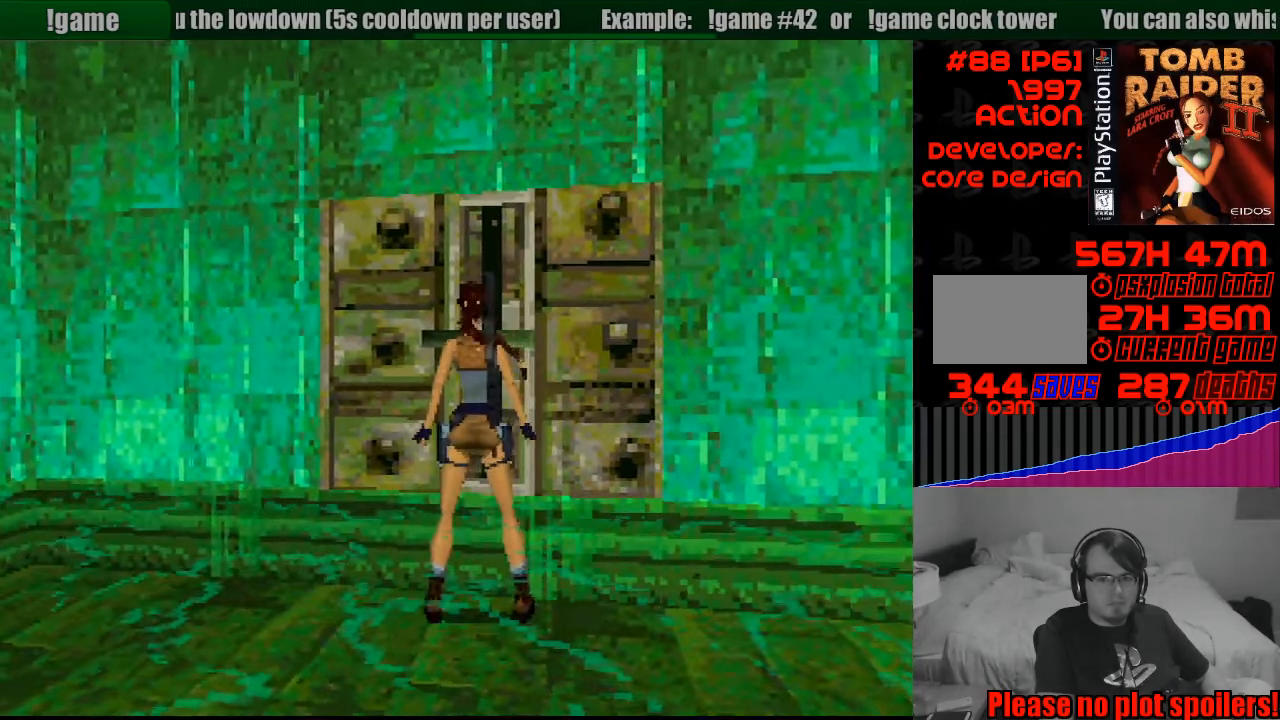
{"buttons": [], "events": [[450, "CROSS", "up"]]}
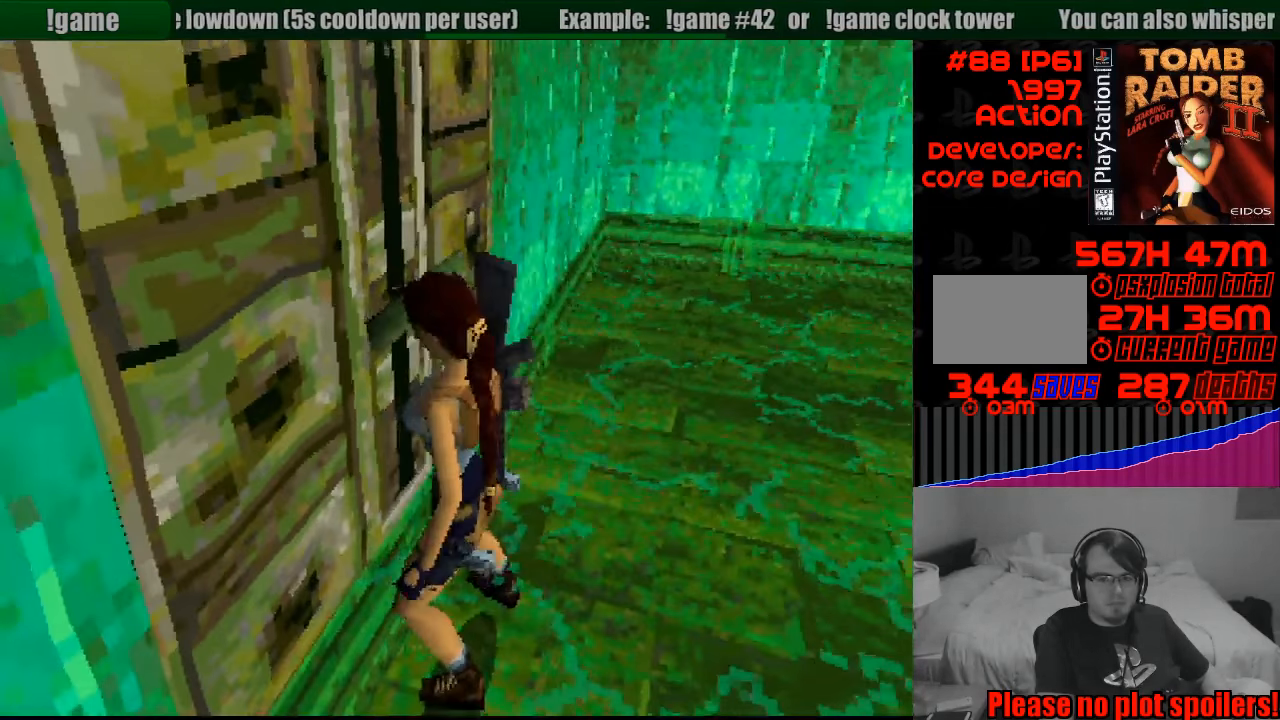
{"buttons": [], "events": []}
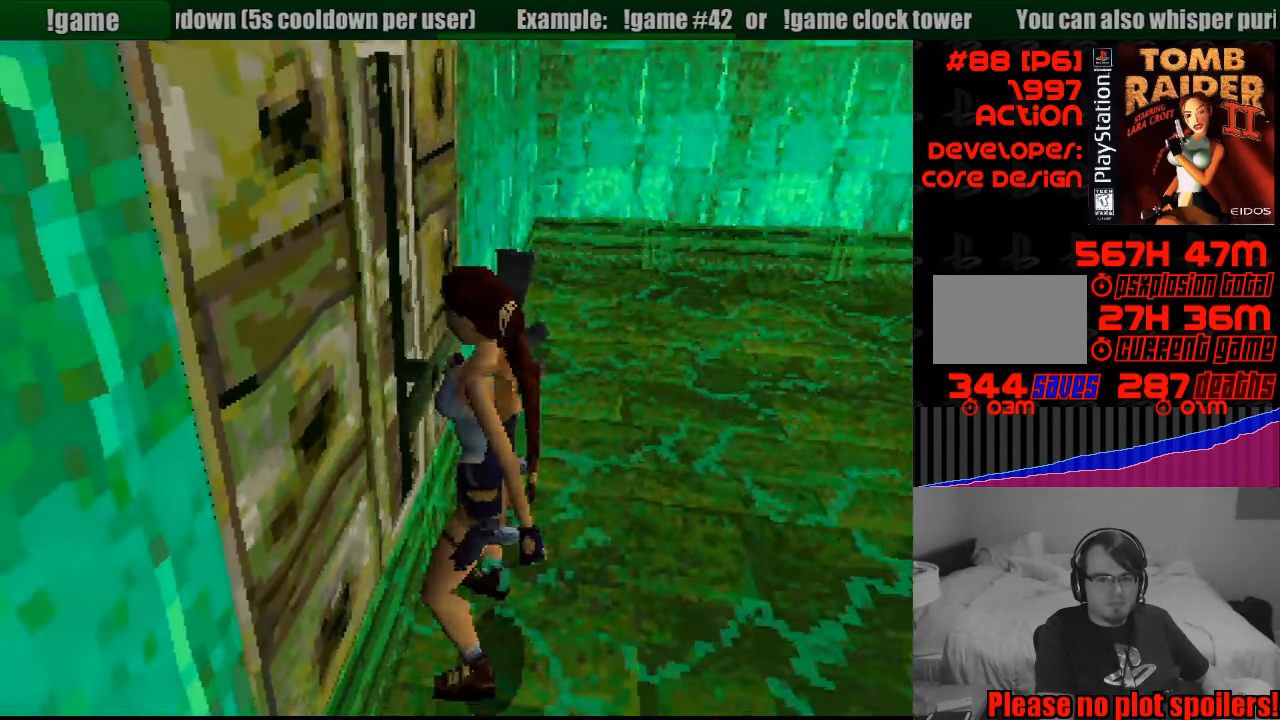
{"buttons": [], "events": []}
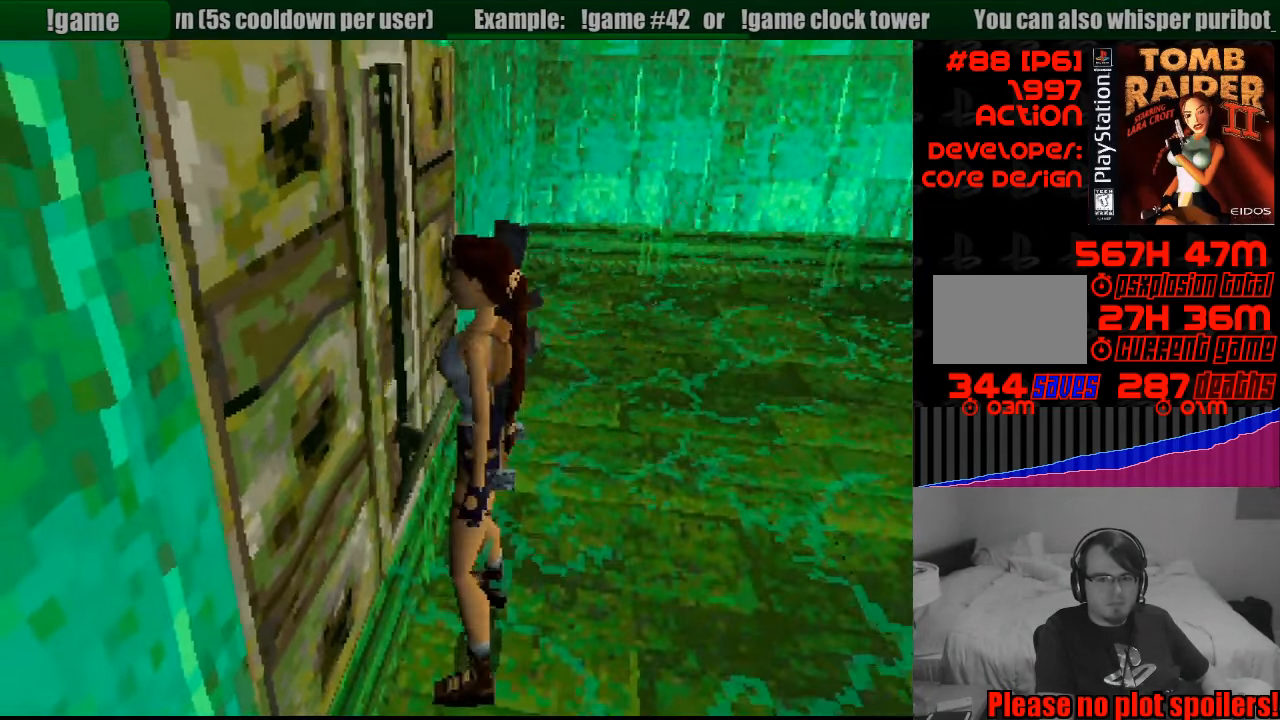
{"buttons": [], "events": []}
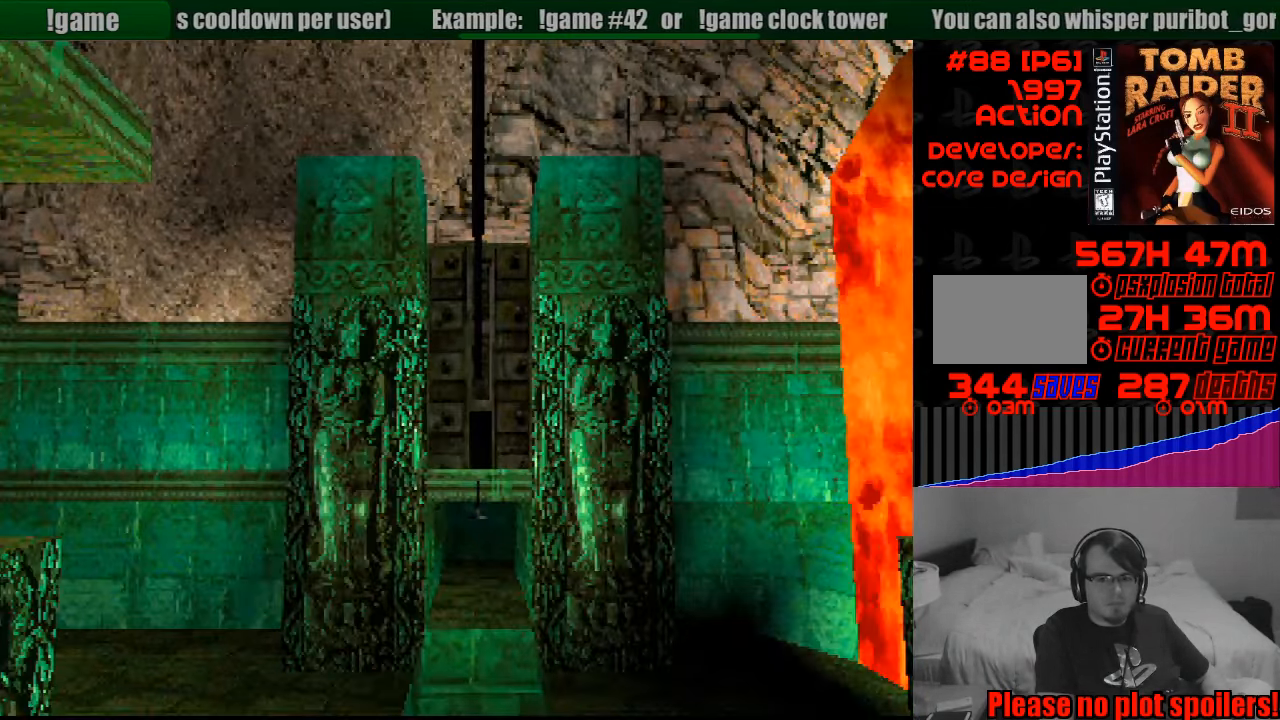
{"buttons": [], "events": []}
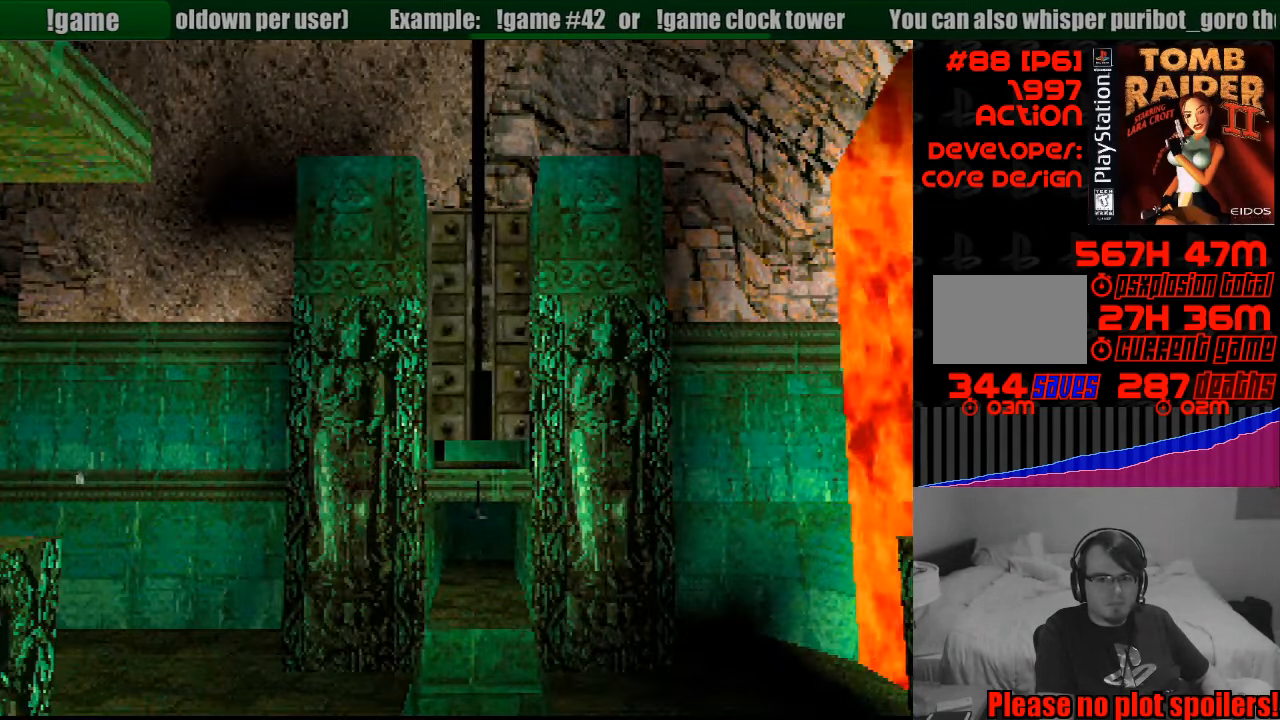
{"buttons": [], "events": []}
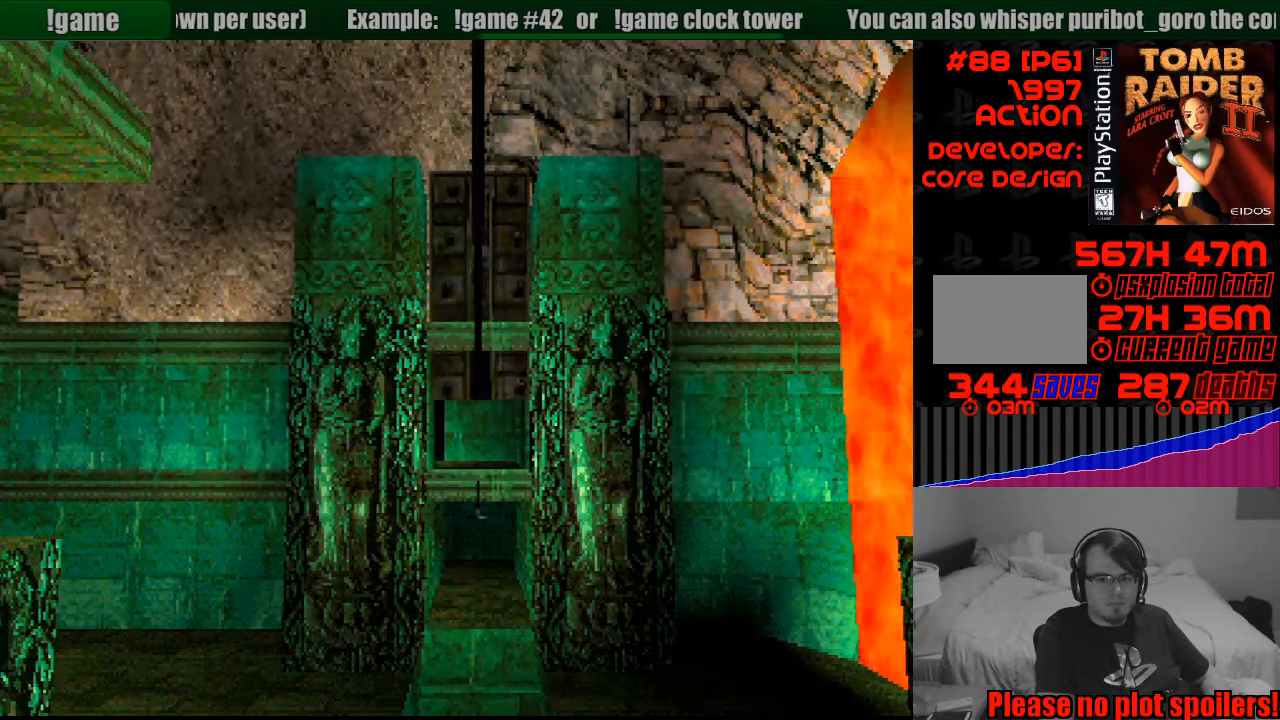
{"buttons": [], "events": []}
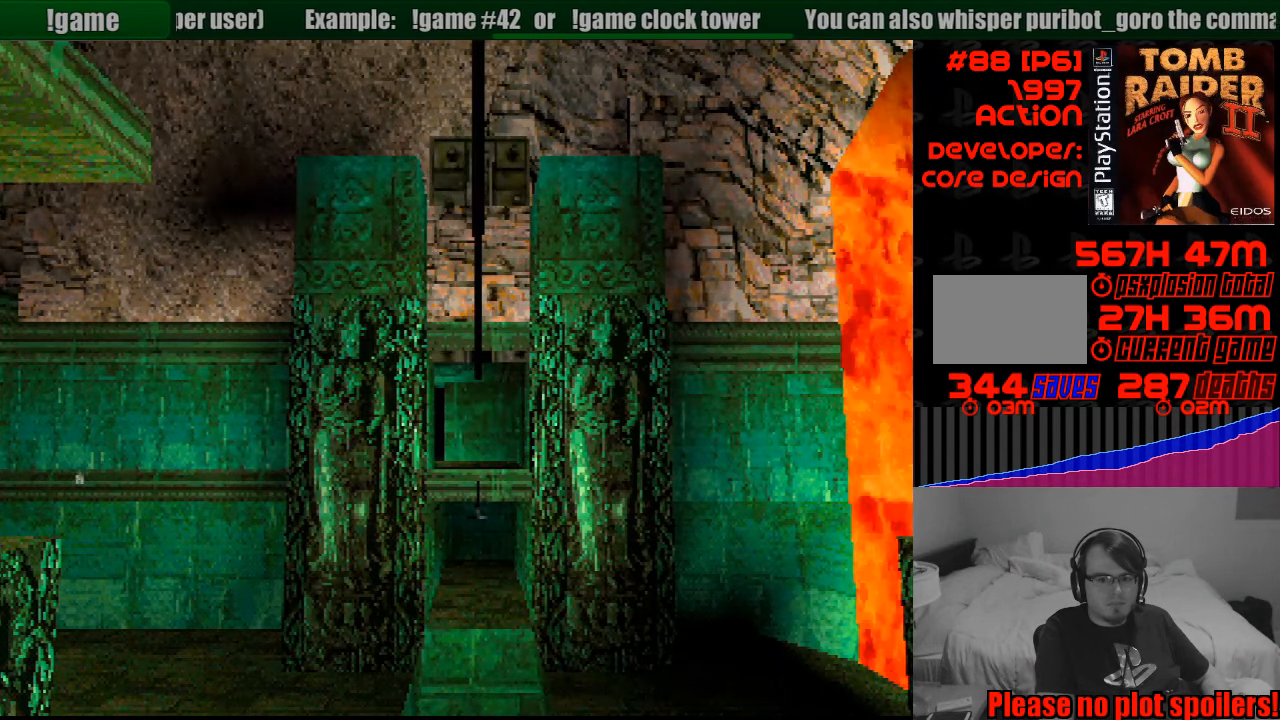
{"buttons": [], "events": []}